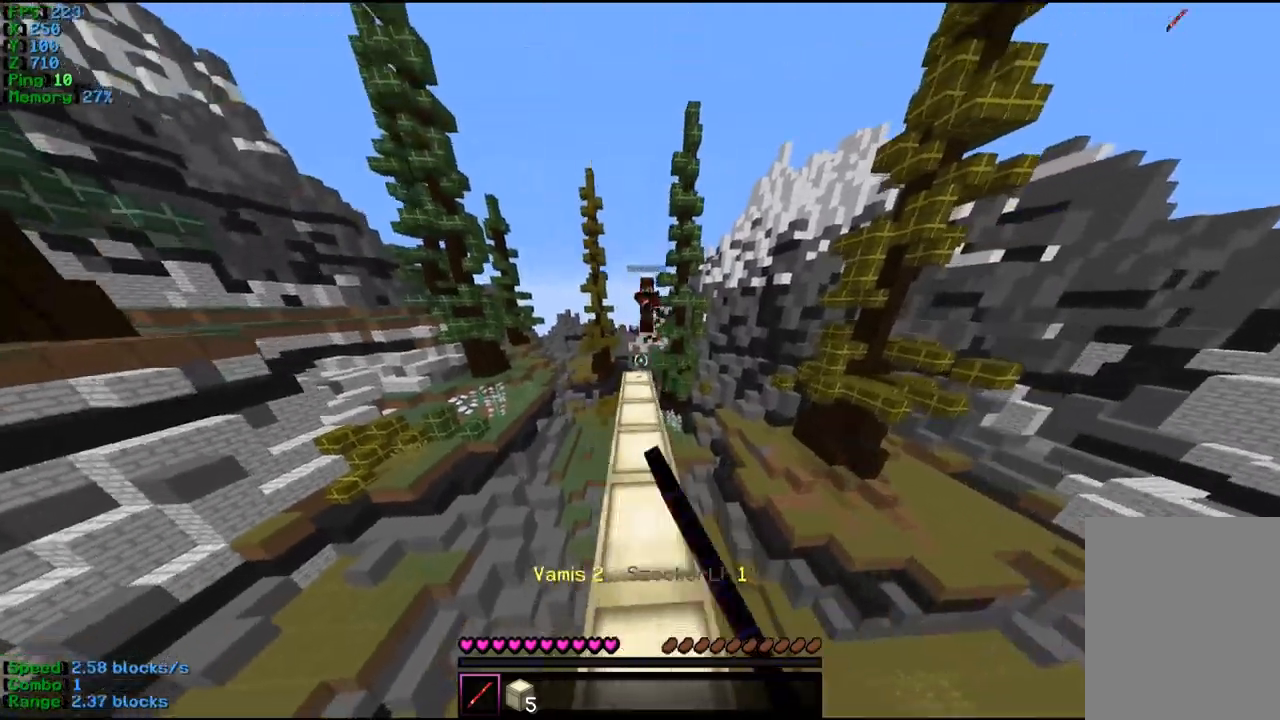
Gameplay with keyboard and mouse; each line is a JSON object with the keys and mouse buttons held at the frame after it. "events" lists presses ("down") and releases ("up") of "a", "d", "s", "w", "mouse_left" and "mouse_right" between this image and that frame as [ms after this image, input, new state], when the widget could be followed in between. "mouse_left", "mouse_right" = the "left", "right" buttons of the "mouse" list. No other keys are recorded. Fast repeated clicks can show as one long hold. Mouse movement is not recorded.
{"keys": [], "mouse": [], "events": [[400, "w", "up"]]}
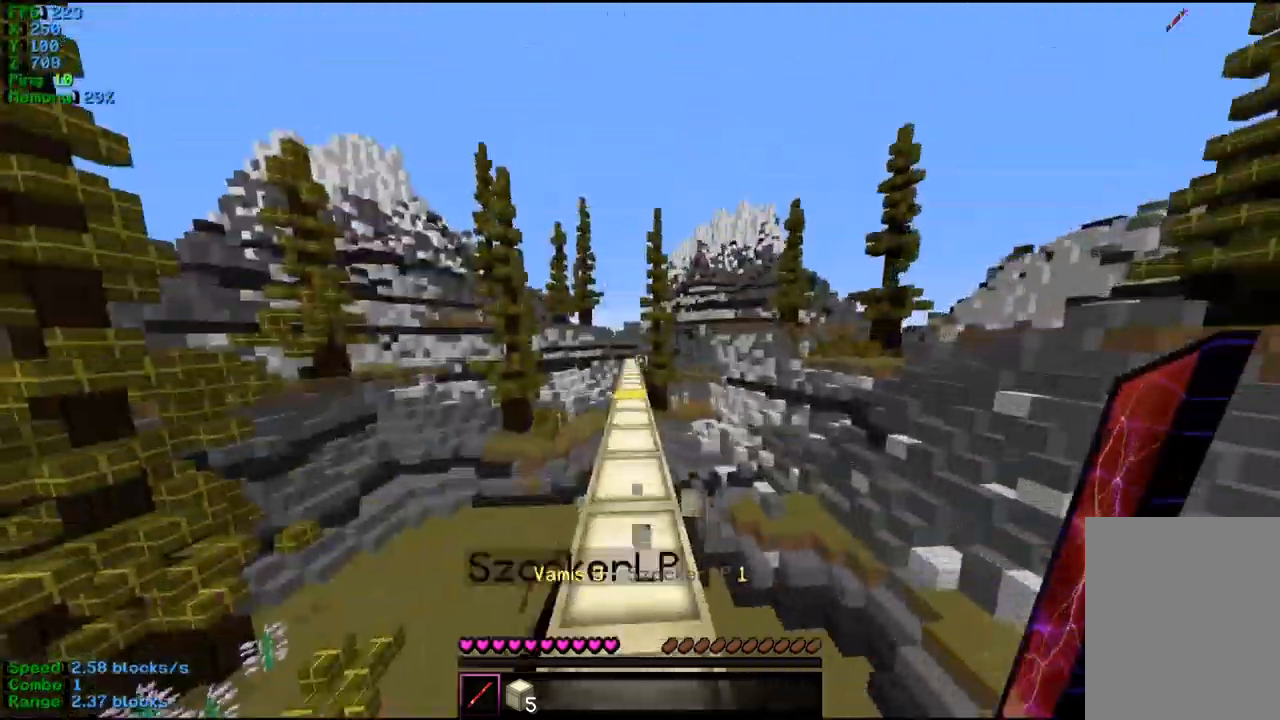
{"keys": ["w"], "mouse": [], "events": [[200, "w", "down"]]}
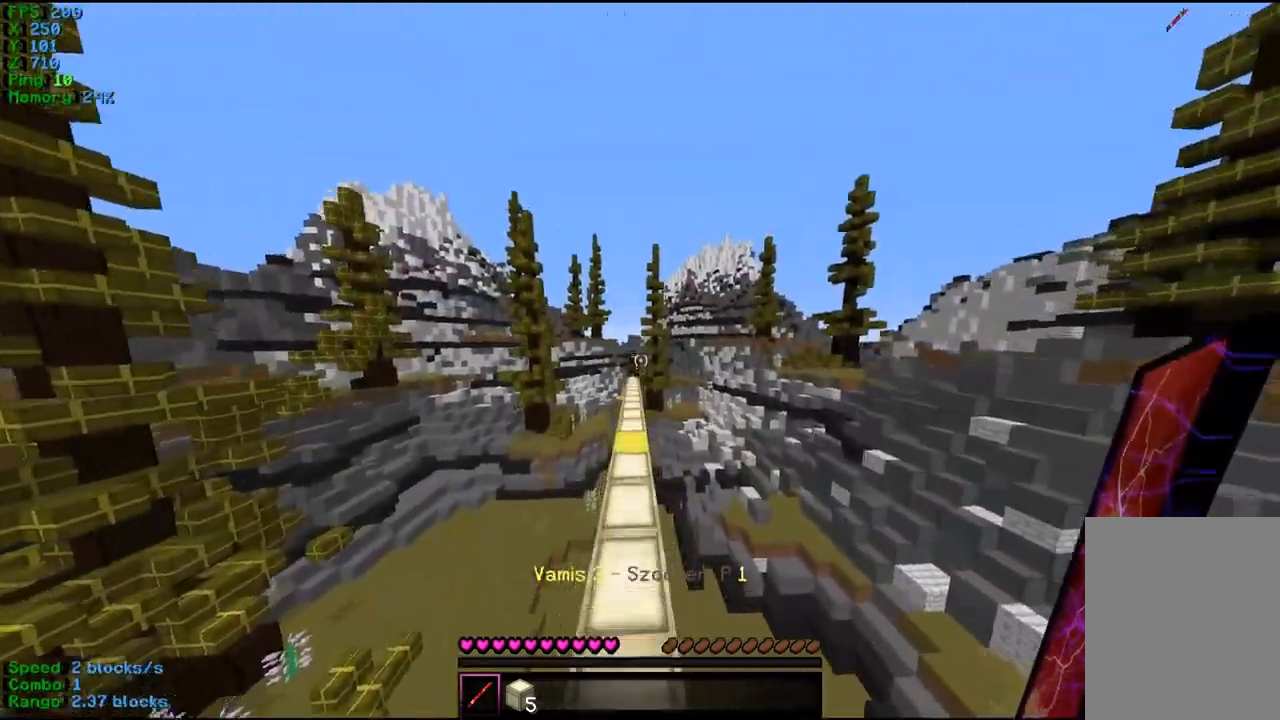
{"keys": ["s"], "mouse": [], "events": [[100, "a", "down"], [267, "a", "up"], [267, "w", "up"], [300, "s", "down"]]}
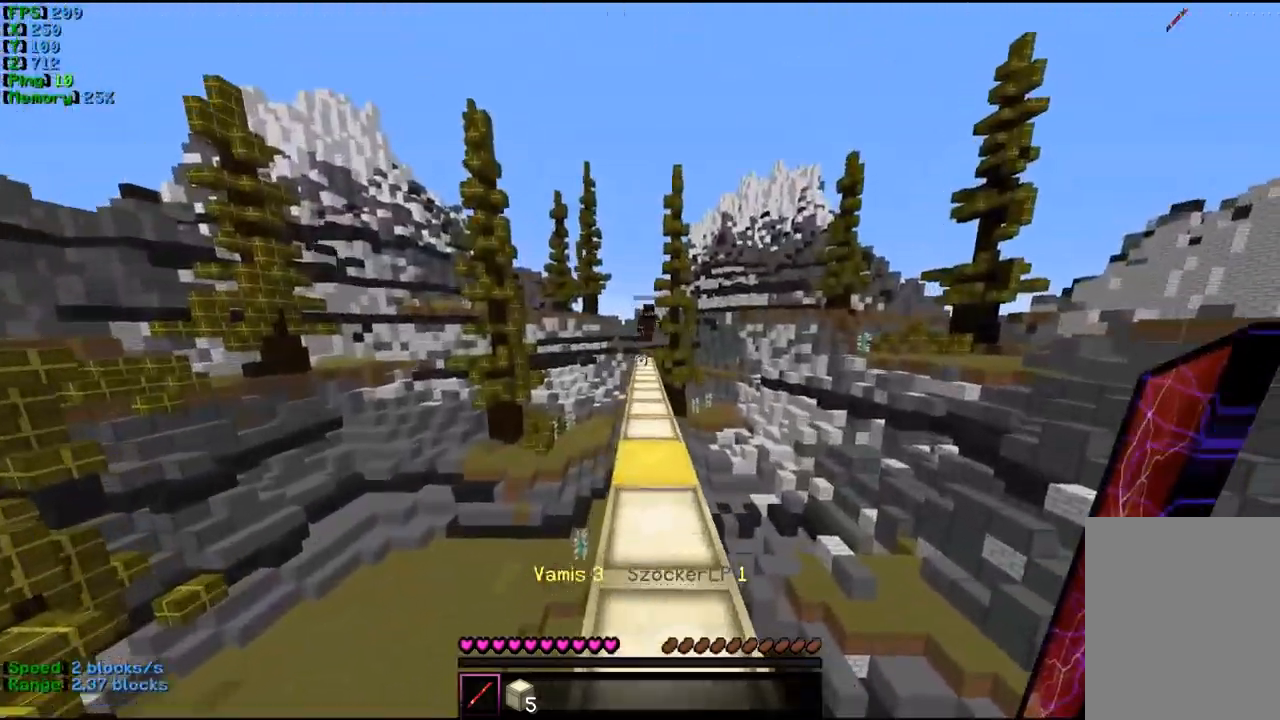
{"keys": ["a", "w"], "mouse": [], "events": [[34, "s", "up"], [67, "w", "down"], [267, "d", "down"], [400, "a", "down"], [400, "d", "up"]]}
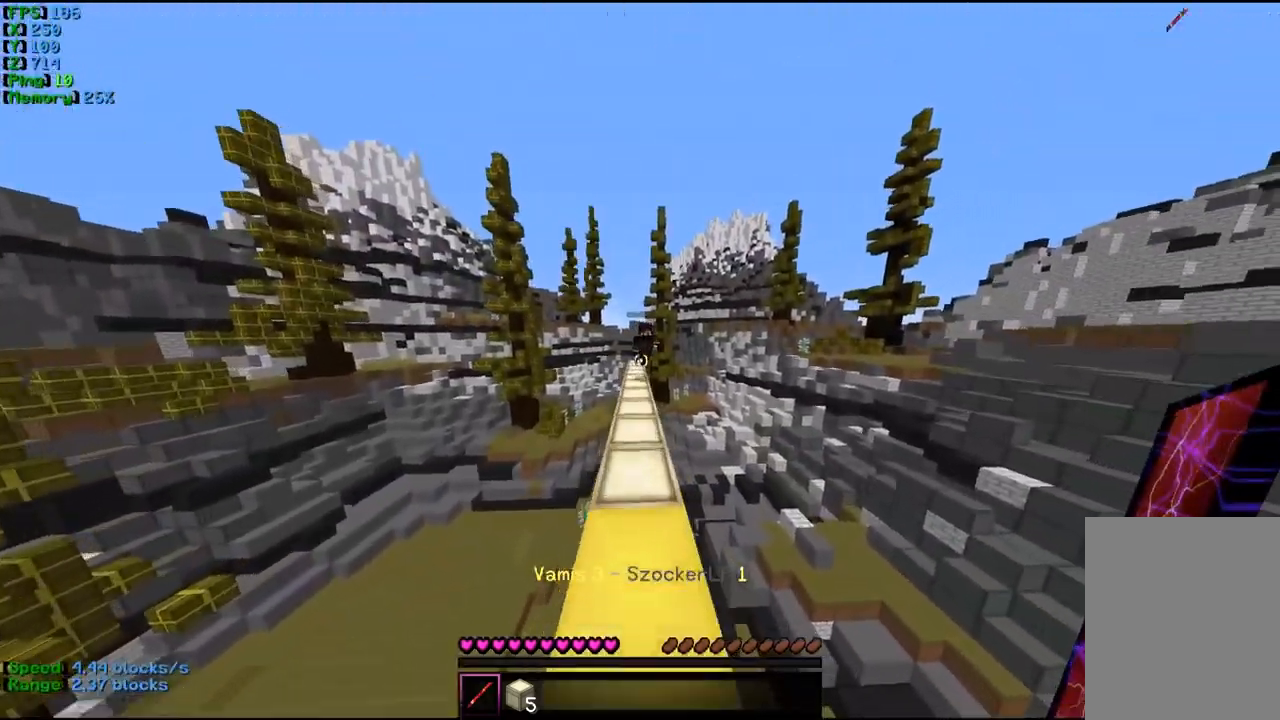
{"keys": ["w"], "mouse": ["left"], "events": [[67, "a", "up"], [367, "mouse_left", "down"], [467, "mouse_left", "up"], [500, "mouse_left", "down"]]}
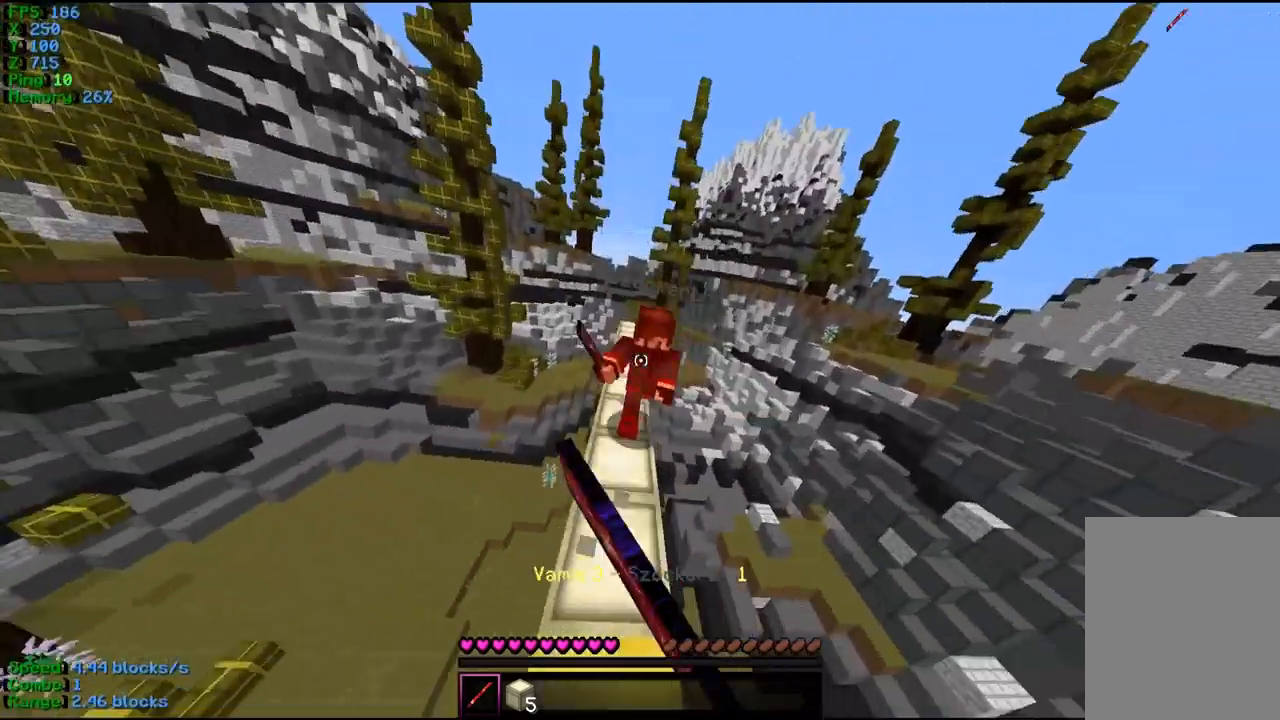
{"keys": ["w"], "mouse": [], "events": [[267, "d", "down"], [300, "mouse_left", "up"], [434, "d", "up"]]}
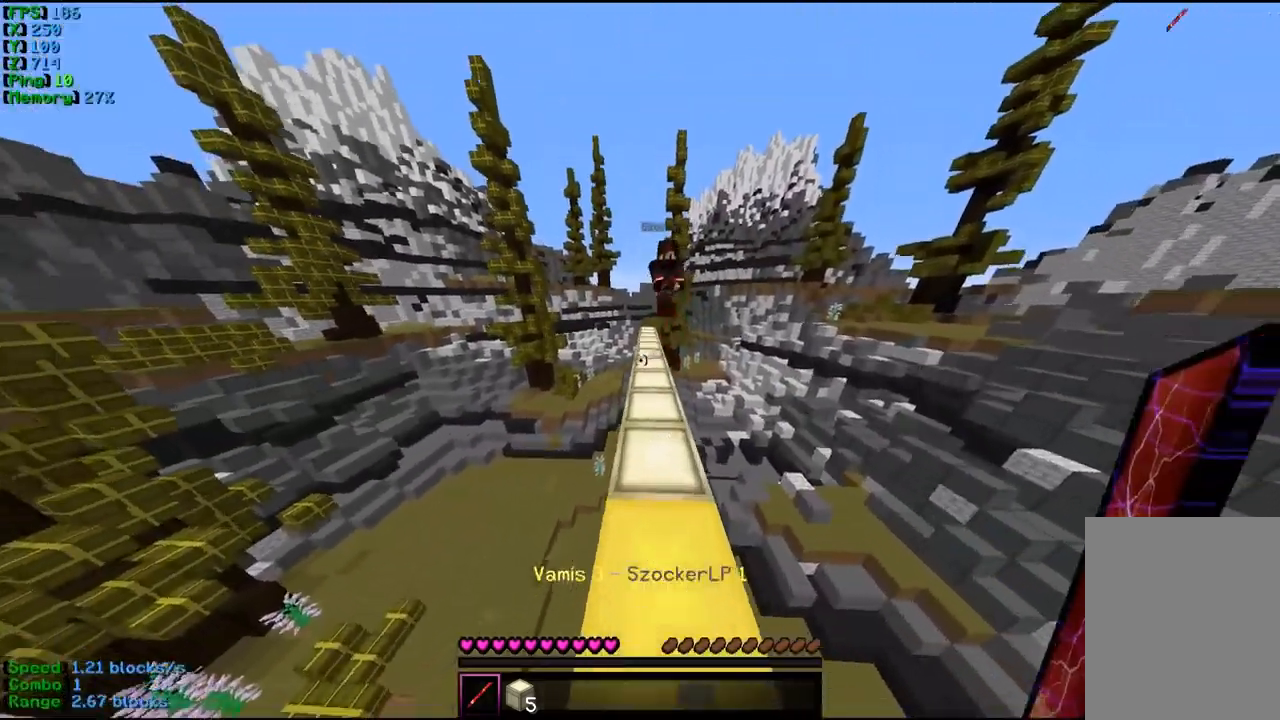
{"keys": ["w"], "mouse": ["left"], "events": [[467, "mouse_left", "down"]]}
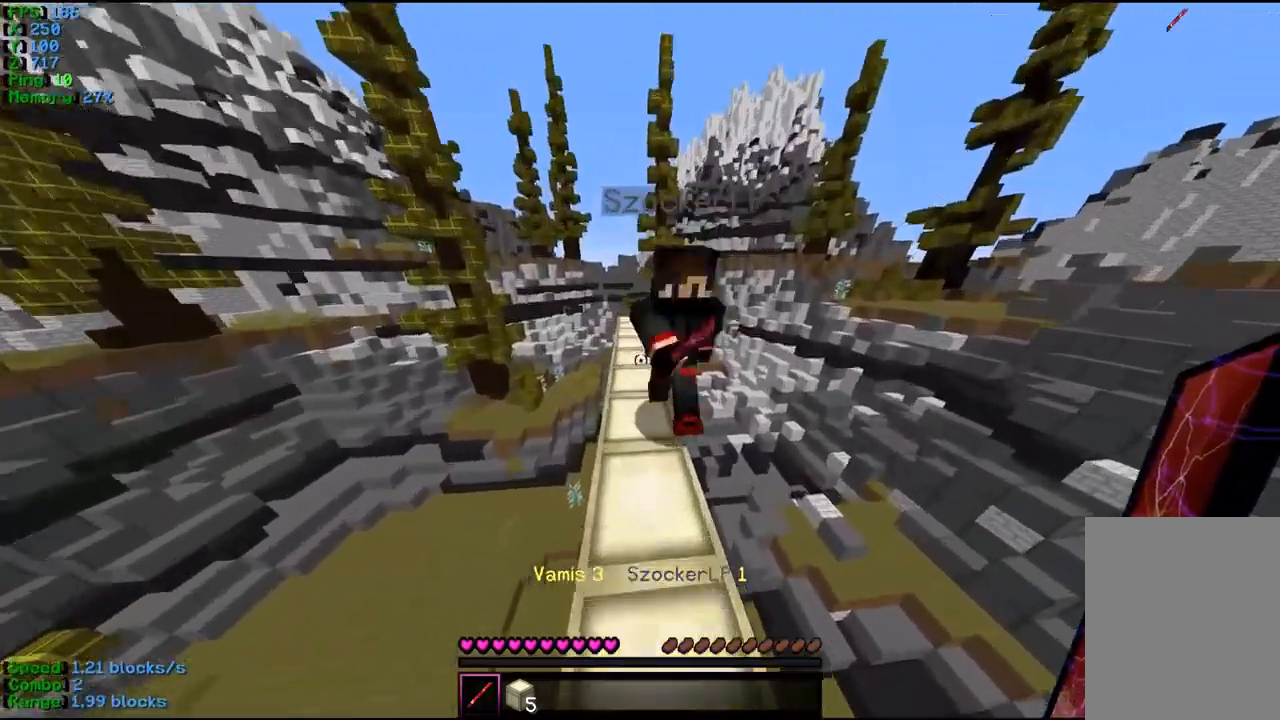
{"keys": ["d", "w"], "mouse": [], "events": [[34, "mouse_left", "up"], [67, "mouse_left", "down"], [300, "d", "down"], [400, "mouse_left", "up"]]}
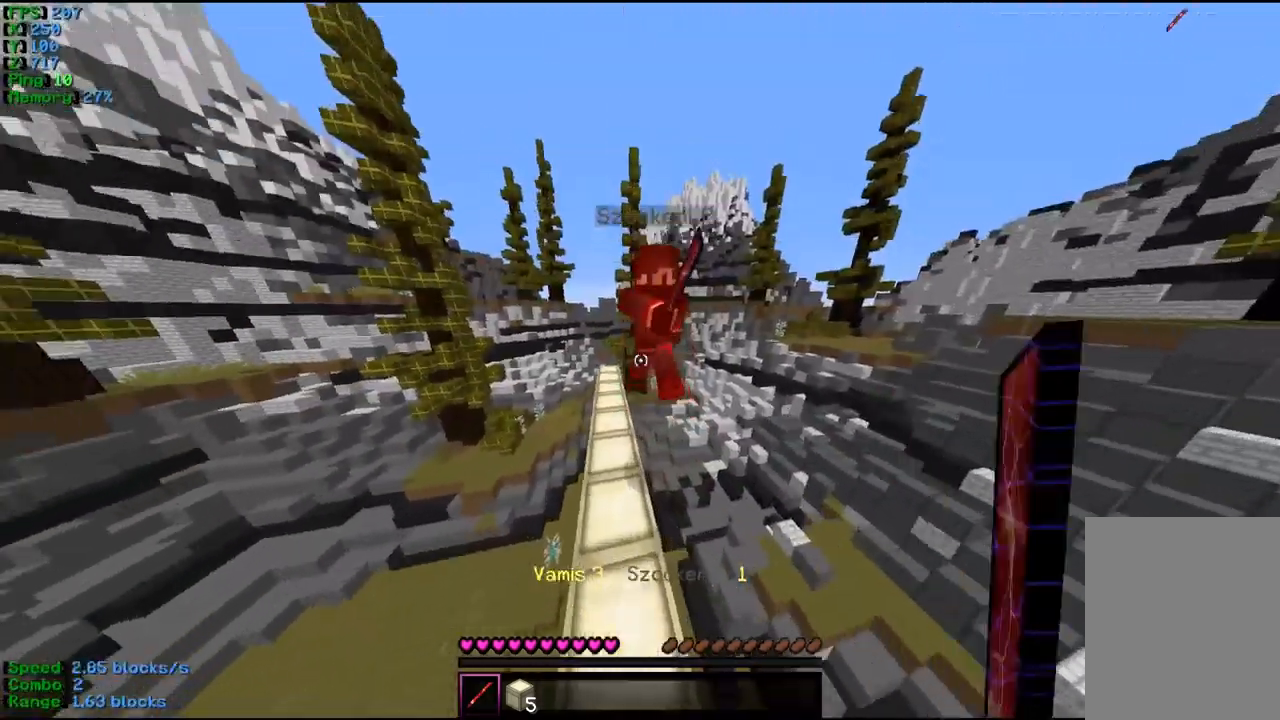
{"keys": ["d", "w"], "mouse": [], "events": [[34, "d", "up"], [100, "mouse_left", "down"], [167, "mouse_left", "up"], [200, "mouse_left", "down"], [400, "mouse_left", "up"], [434, "d", "down"]]}
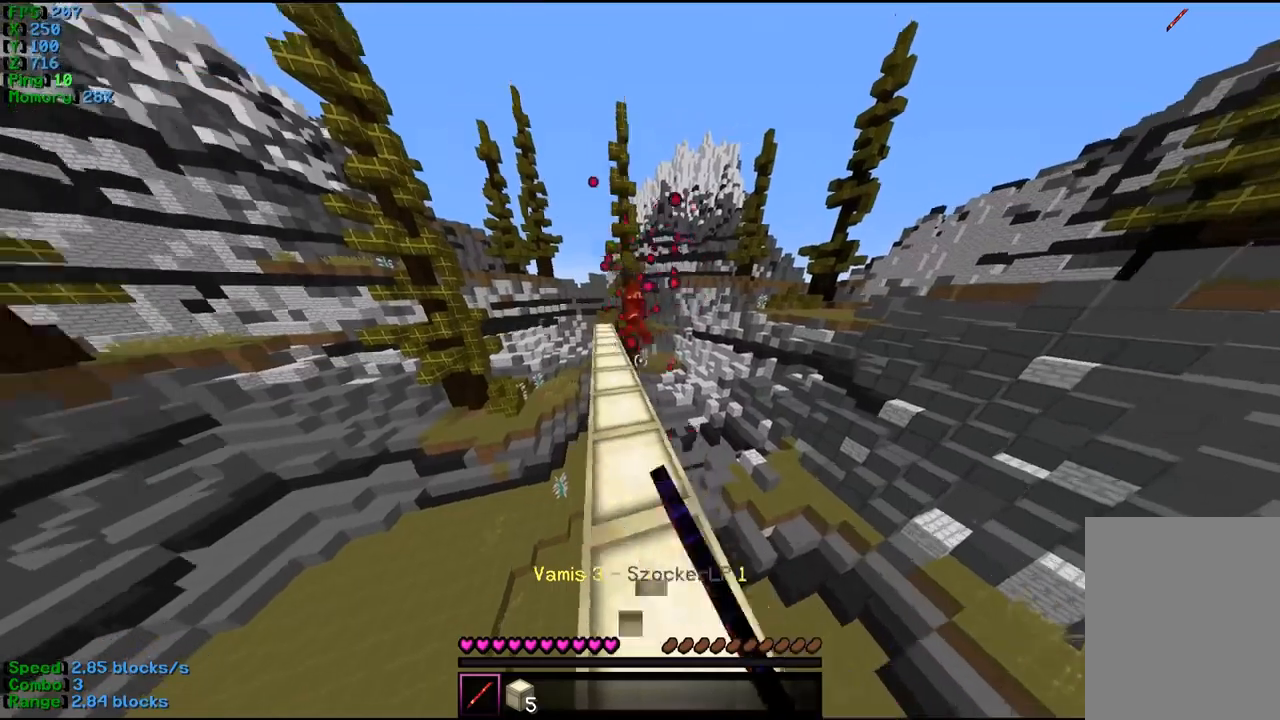
{"keys": ["w"], "mouse": [], "events": [[67, "d", "up"]]}
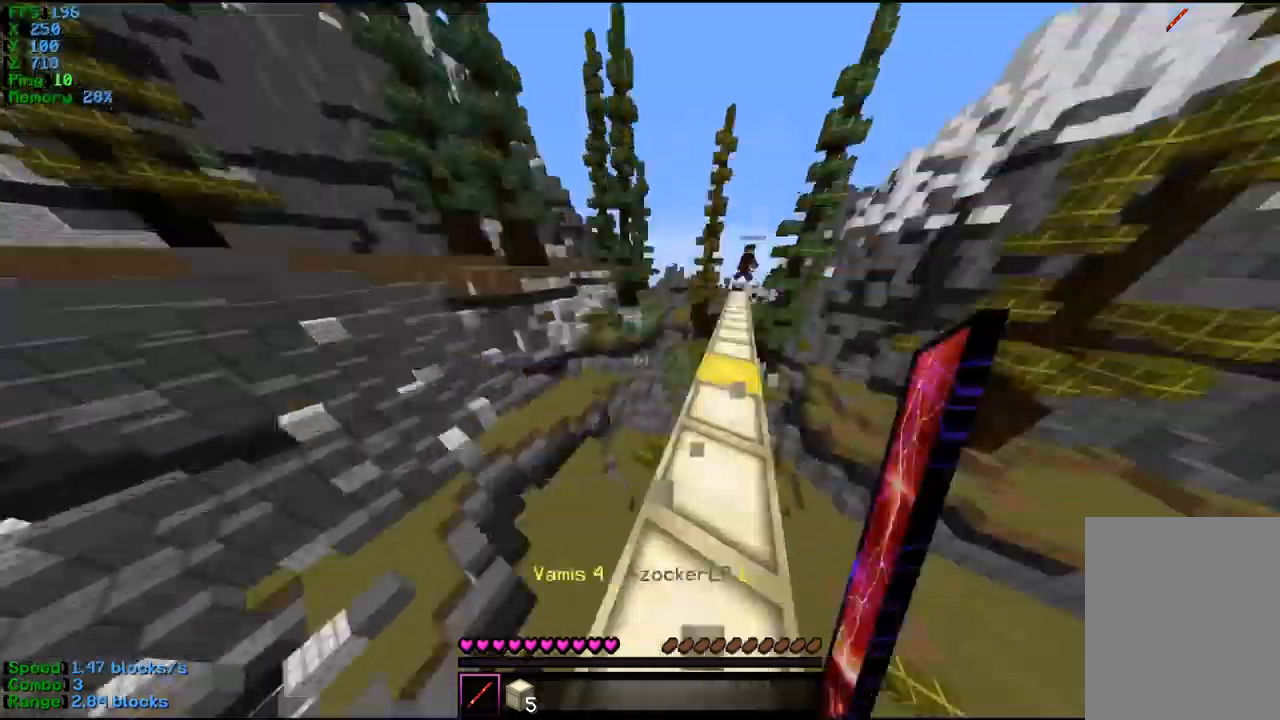
{"keys": ["w"], "mouse": [], "events": [[34, "w", "up"], [334, "w", "down"]]}
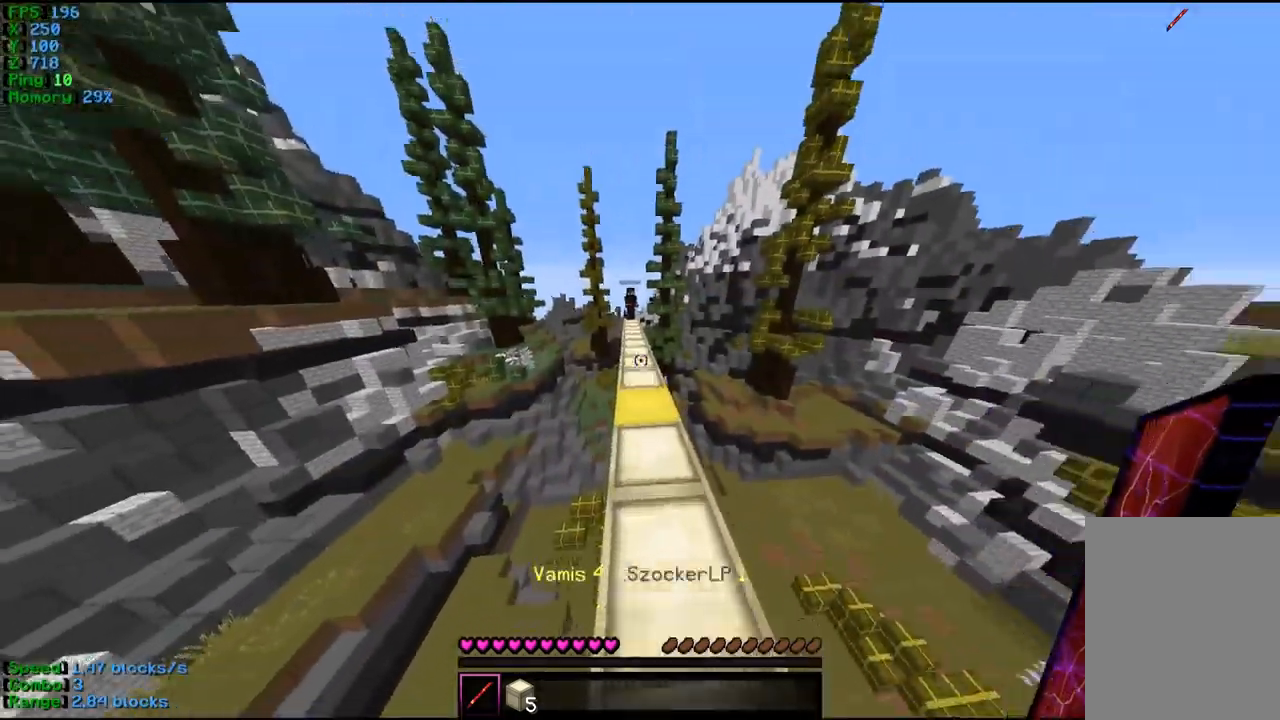
{"keys": ["w"], "mouse": [], "events": [[34, "d", "down"], [167, "a", "down"], [167, "d", "up"], [334, "a", "up"], [334, "d", "down"], [500, "d", "up"]]}
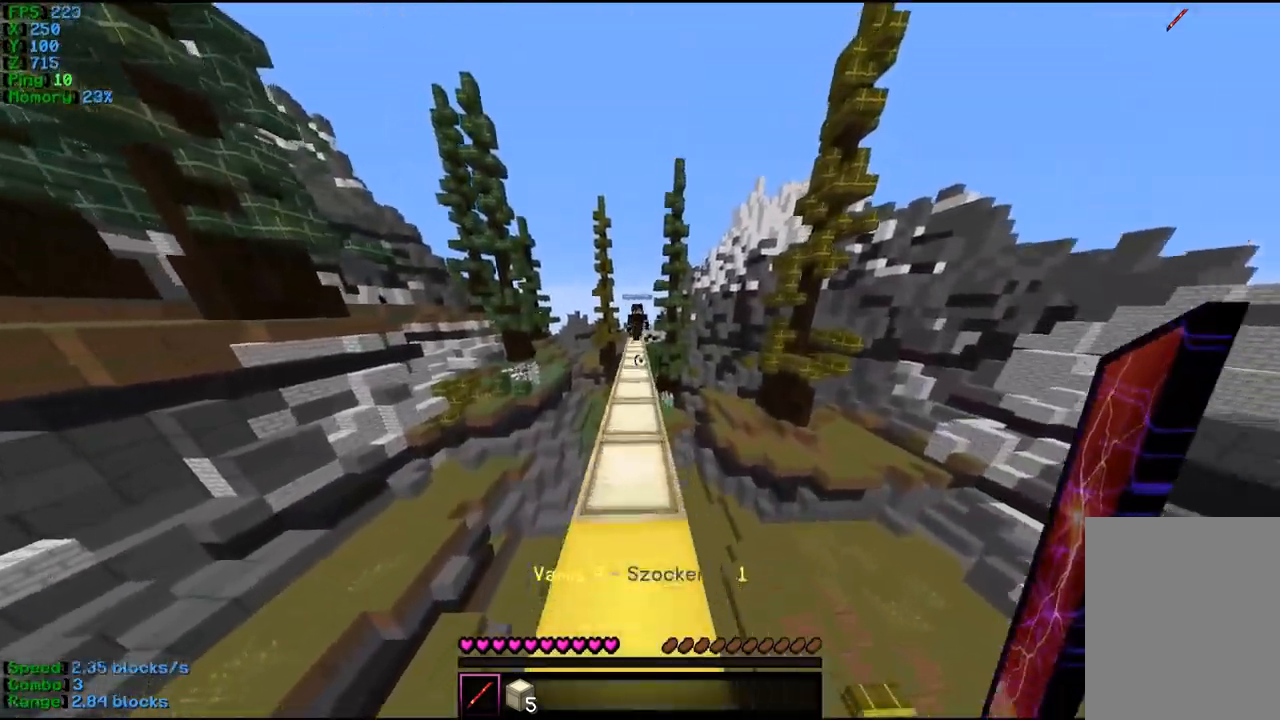
{"keys": ["w"], "mouse": [], "events": []}
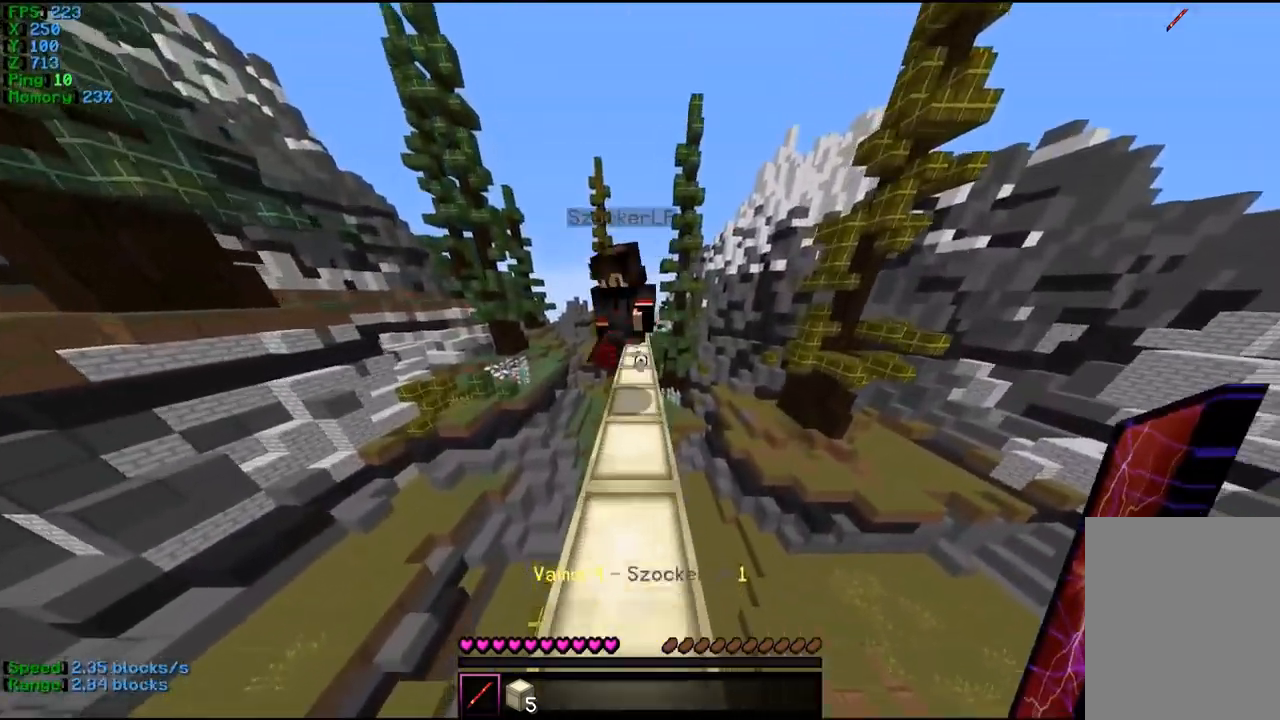
{"keys": ["w"], "mouse": ["left"], "events": [[34, "mouse_left", "down"], [300, "a", "down"], [367, "mouse_left", "up"], [400, "mouse_left", "down"], [467, "a", "up"]]}
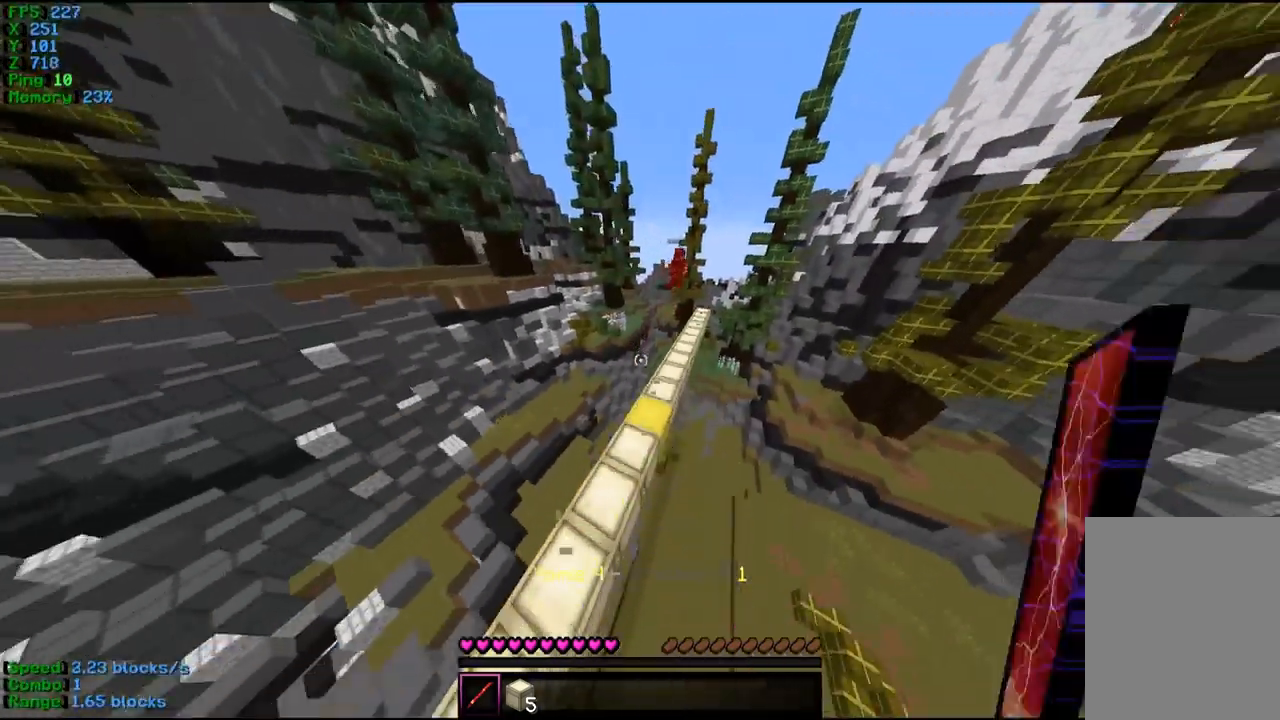
{"keys": [], "mouse": [], "events": [[67, "a", "down"], [67, "mouse_left", "up"], [334, "w", "up"], [367, "mouse_right", "down"], [467, "a", "up"], [500, "mouse_right", "up"]]}
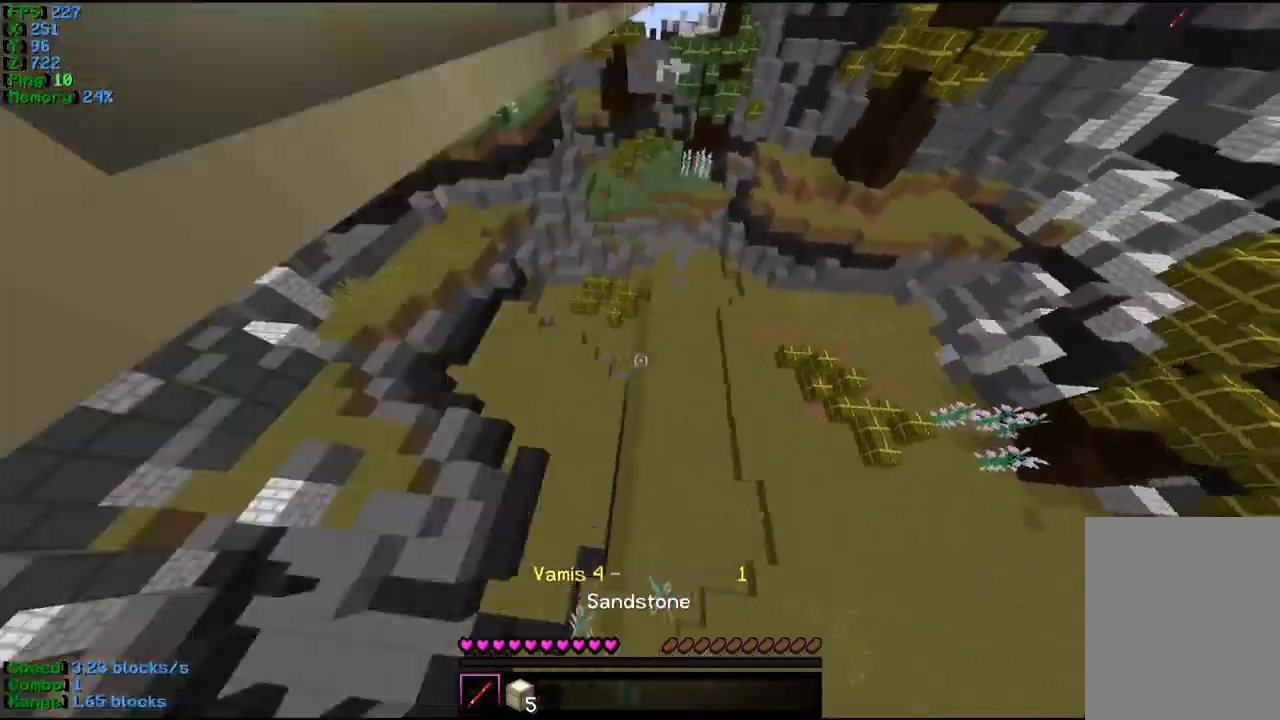
{"keys": ["w"], "mouse": [], "events": [[467, "w", "down"]]}
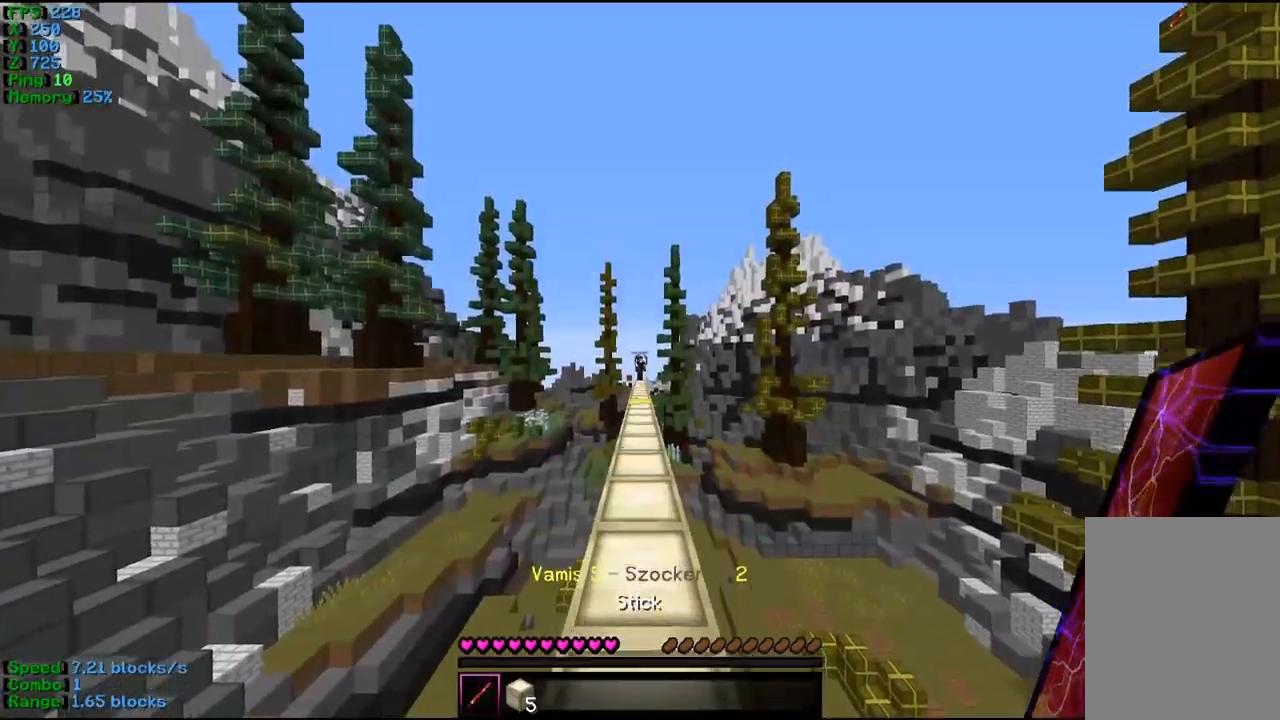
{"keys": ["w"], "mouse": [], "events": []}
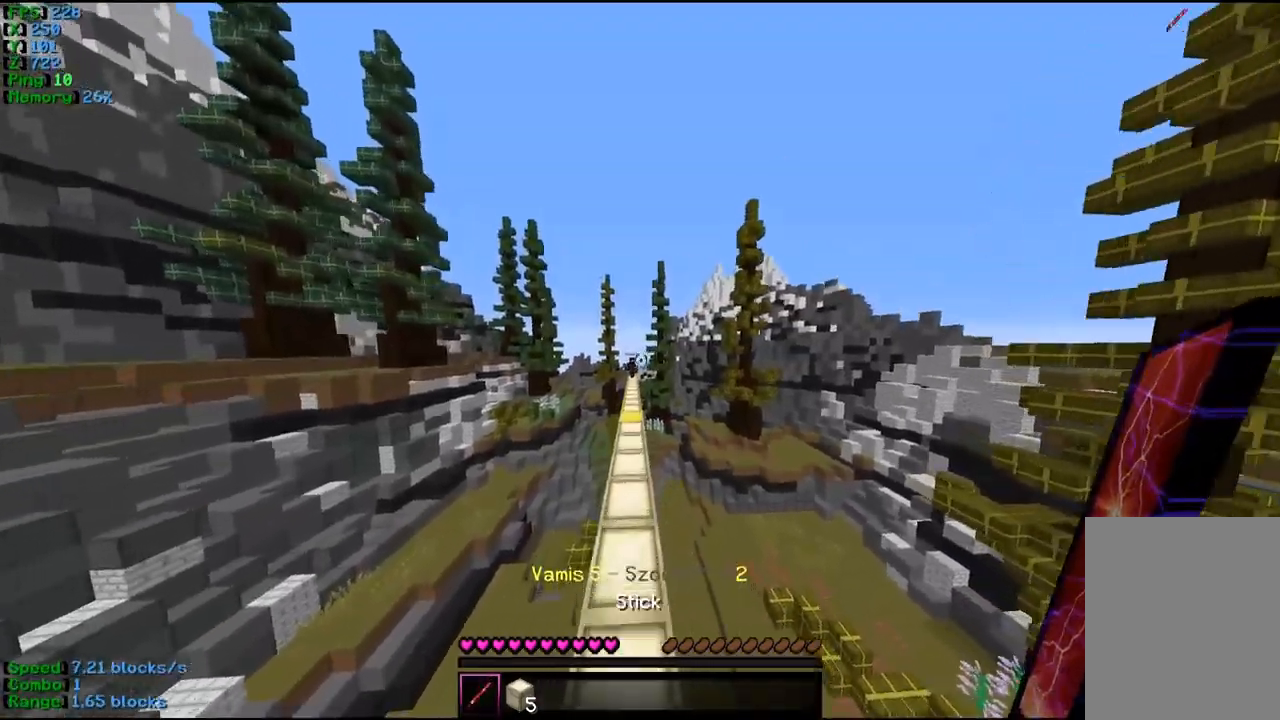
{"keys": ["w"], "mouse": [], "events": [[100, "w", "up"], [134, "s", "down"], [367, "s", "up"], [500, "w", "down"]]}
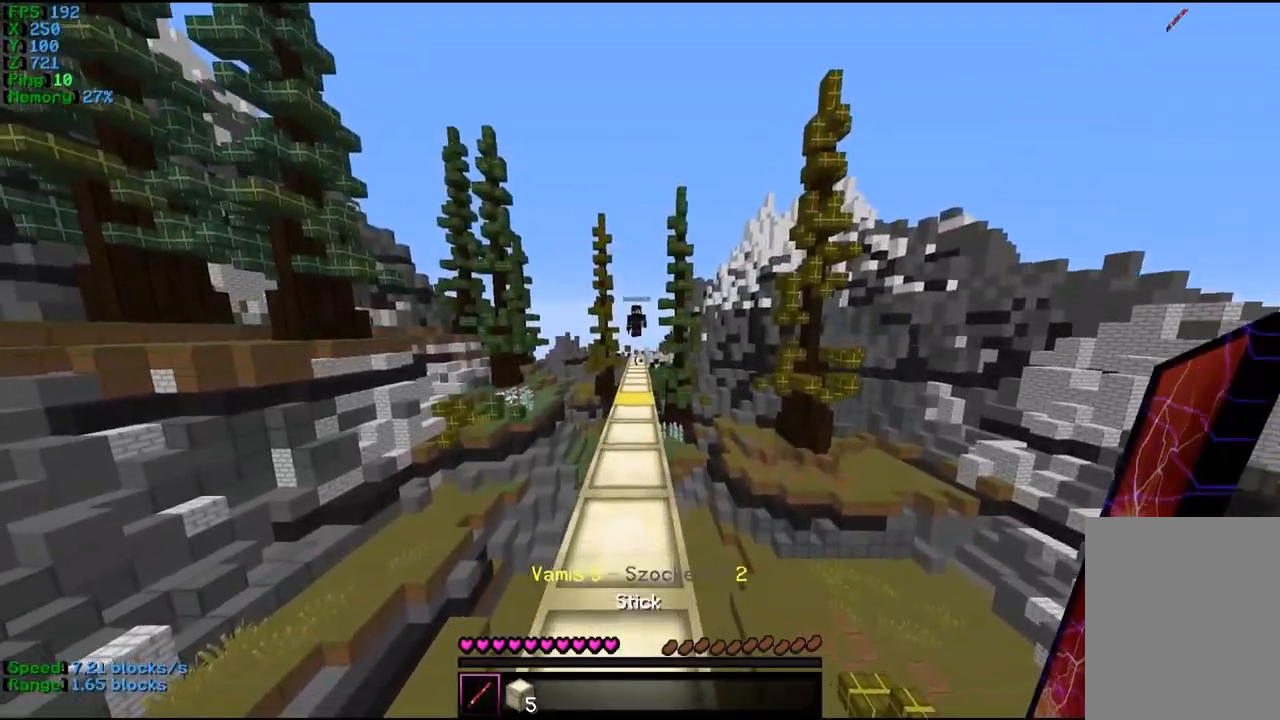
{"keys": [], "mouse": [], "events": [[100, "w", "up"], [167, "s", "down"], [367, "s", "up"]]}
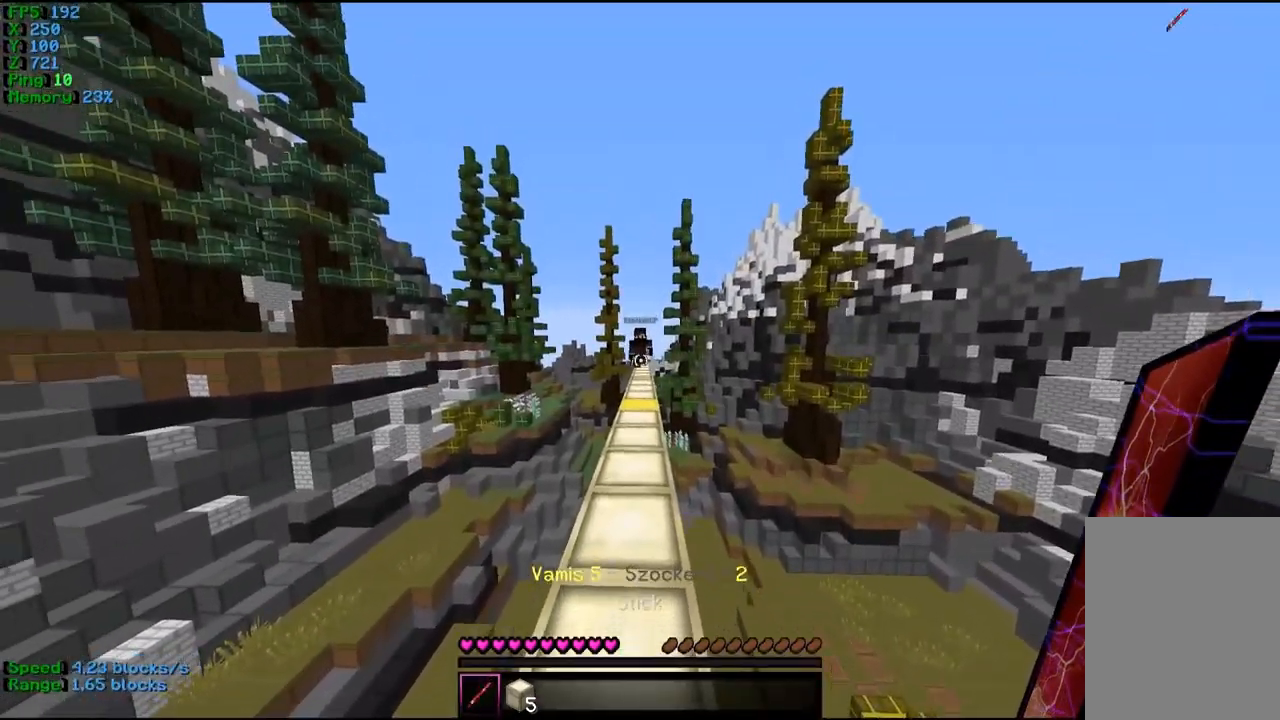
{"keys": ["w"], "mouse": [], "events": [[34, "s", "down"], [267, "s", "up"], [267, "w", "down"]]}
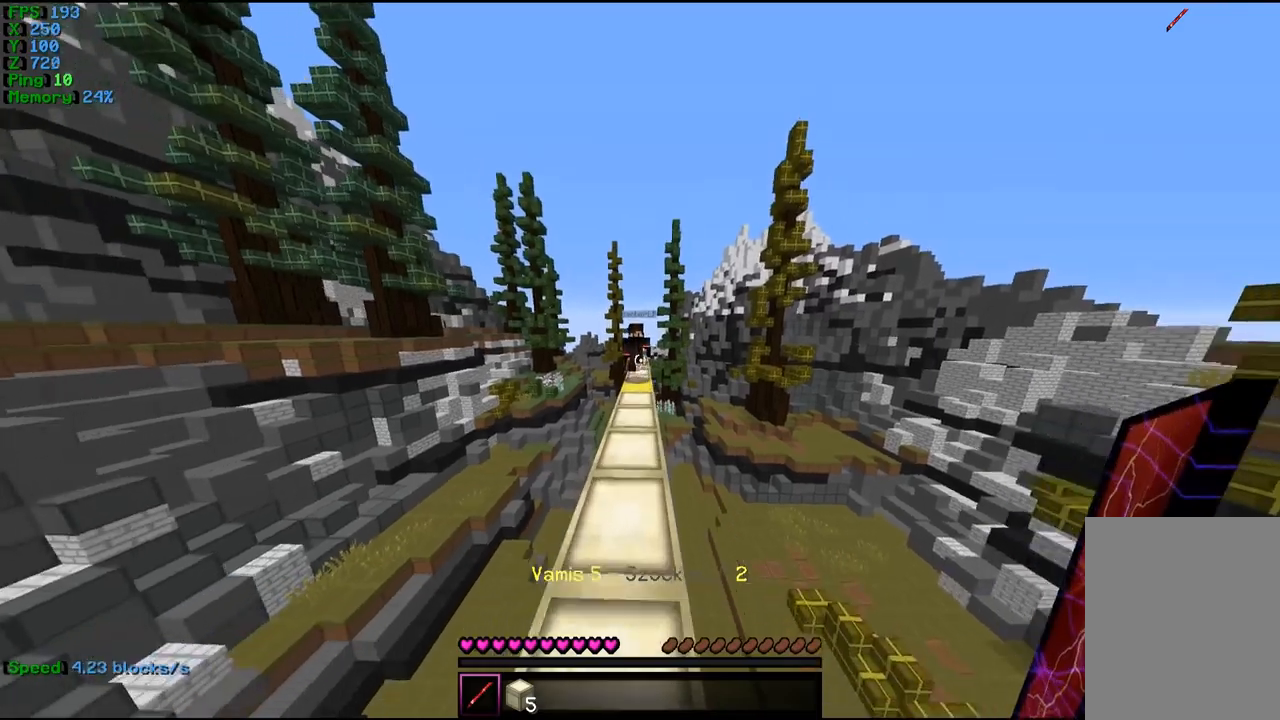
{"keys": ["w"], "mouse": ["left"], "events": [[300, "mouse_left", "down"], [367, "mouse_left", "up"], [400, "mouse_left", "down"]]}
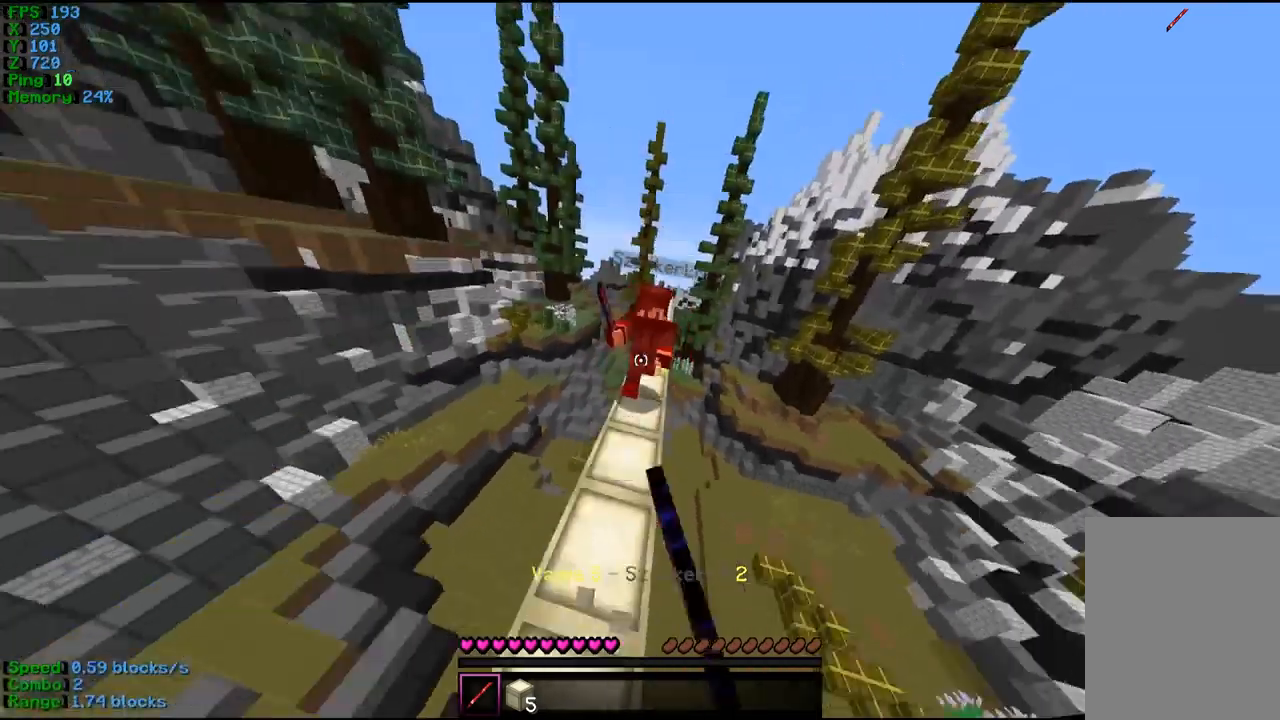
{"keys": ["w"], "mouse": [], "events": [[200, "a", "down"], [334, "mouse_left", "up"], [400, "a", "up"]]}
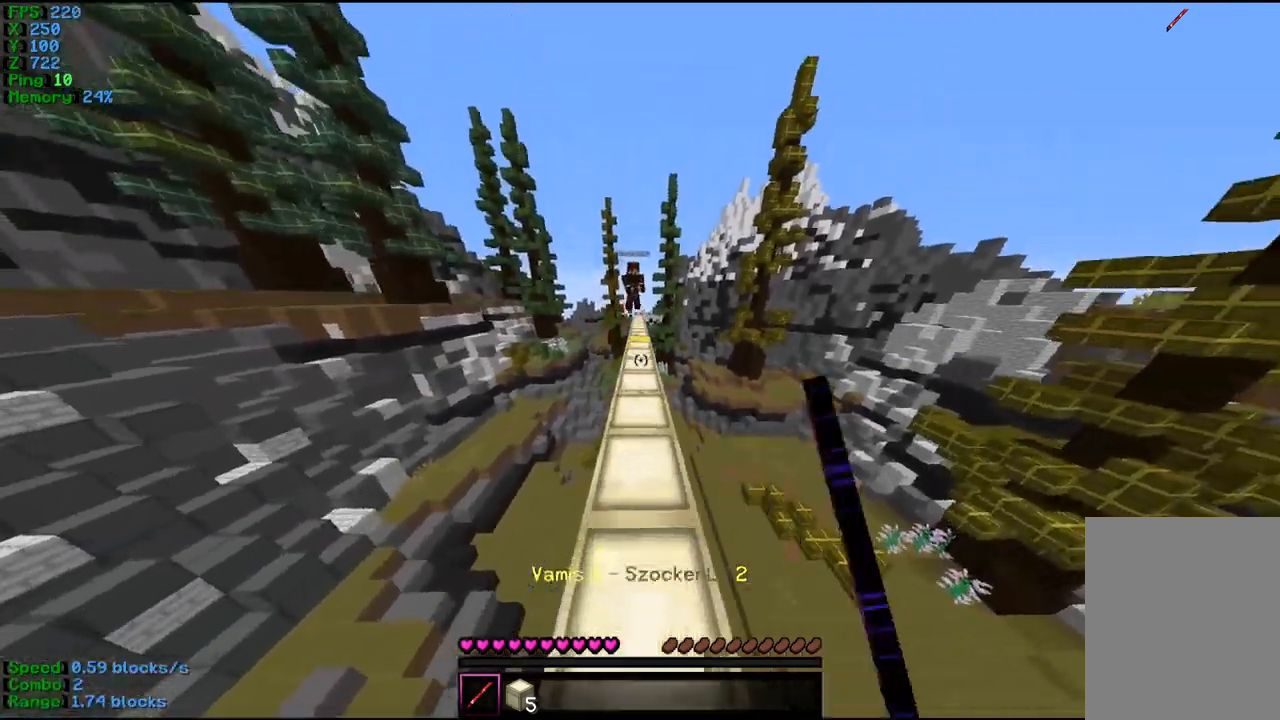
{"keys": ["s"], "mouse": [], "events": [[134, "d", "down"], [300, "d", "up"], [300, "w", "up"], [367, "s", "down"]]}
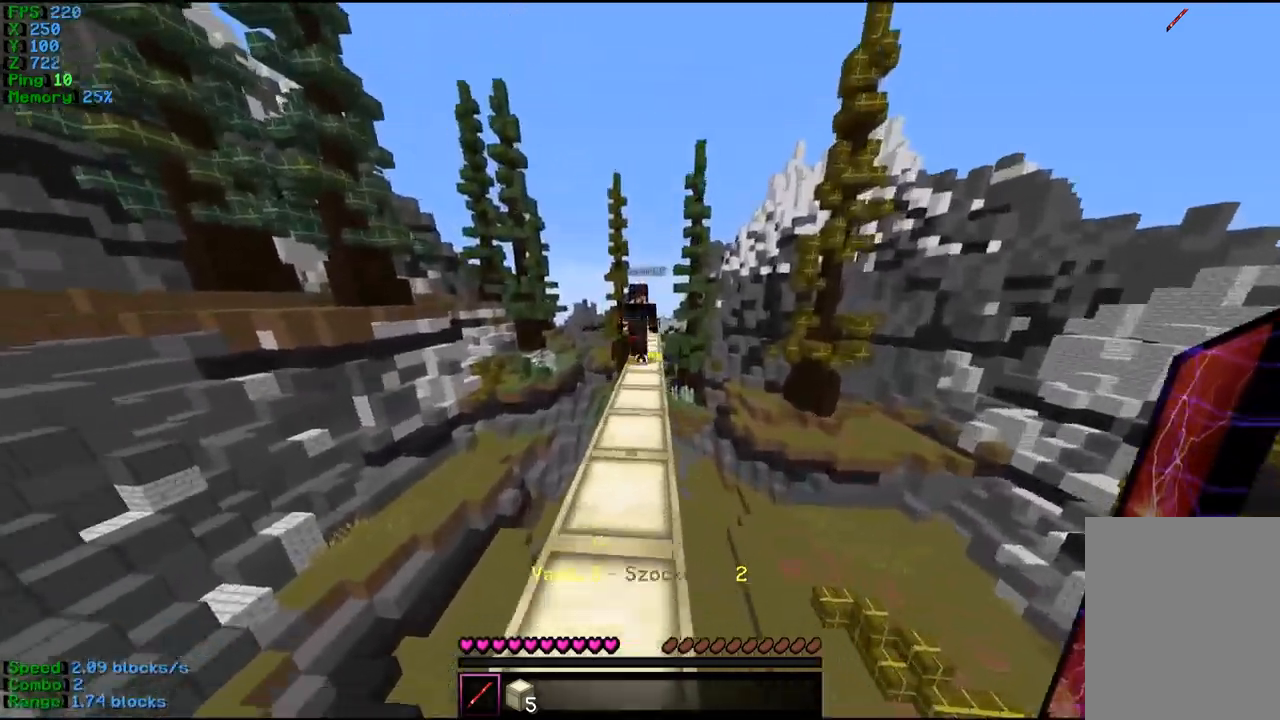
{"keys": ["w"], "mouse": ["left"], "events": [[67, "s", "up"], [67, "w", "down"], [200, "mouse_left", "down"], [300, "mouse_left", "up"], [400, "mouse_left", "down"]]}
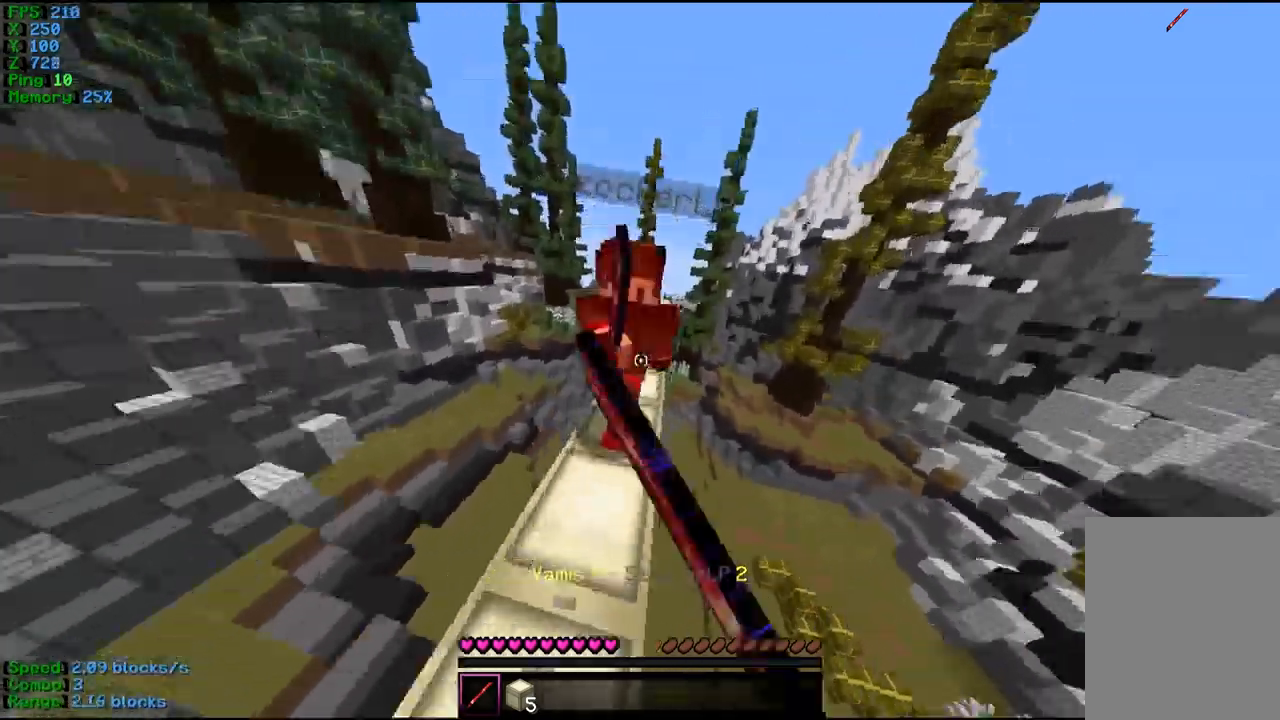
{"keys": ["w"], "mouse": ["left"], "events": [[234, "a", "down"], [434, "a", "up"], [434, "mouse_left", "up"], [467, "mouse_left", "down"]]}
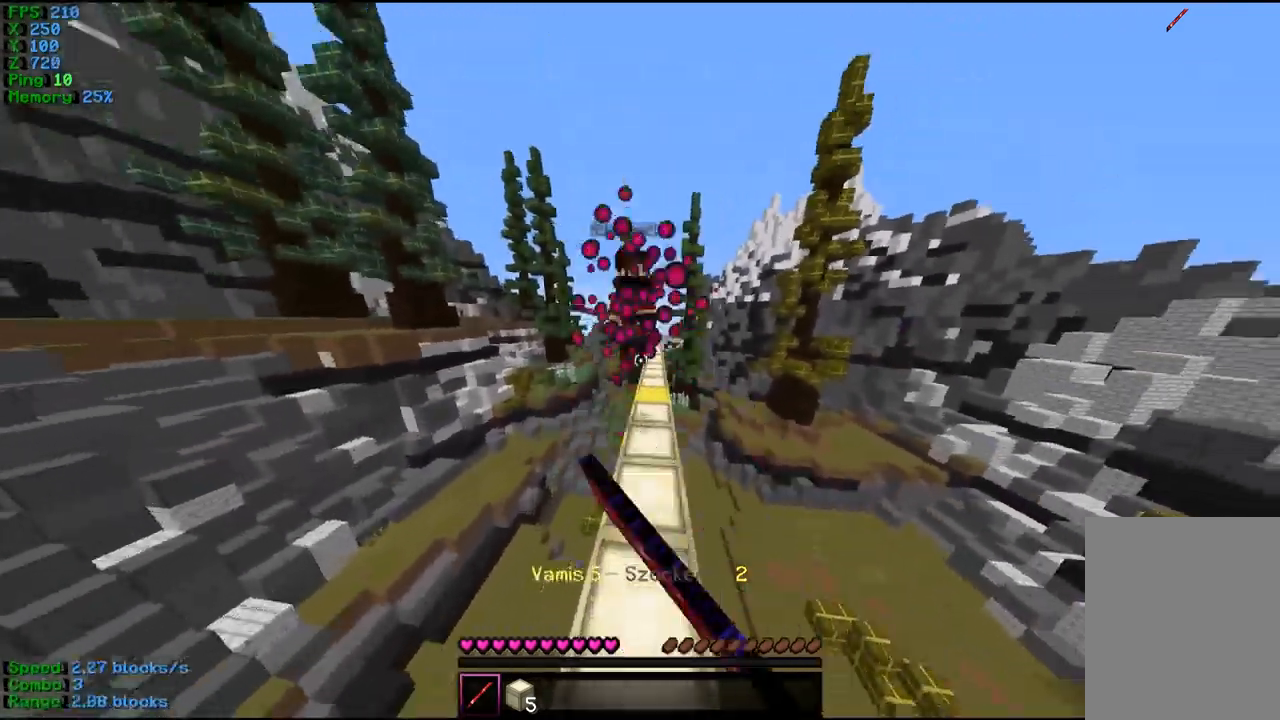
{"keys": ["w"], "mouse": ["left"], "events": [[267, "mouse_left", "up"], [300, "mouse_left", "down"], [367, "mouse_left", "up"], [400, "mouse_left", "down"]]}
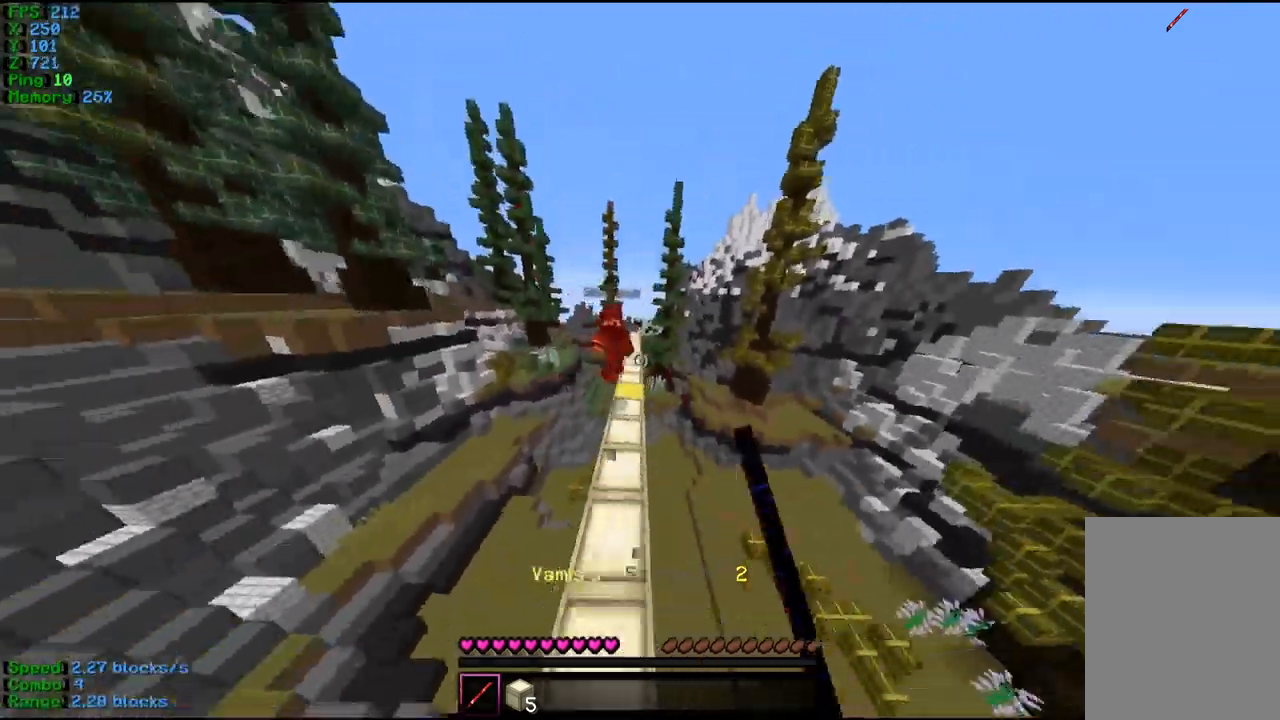
{"keys": ["w"], "mouse": [], "events": [[134, "mouse_left", "up"], [234, "a", "down"], [500, "a", "up"]]}
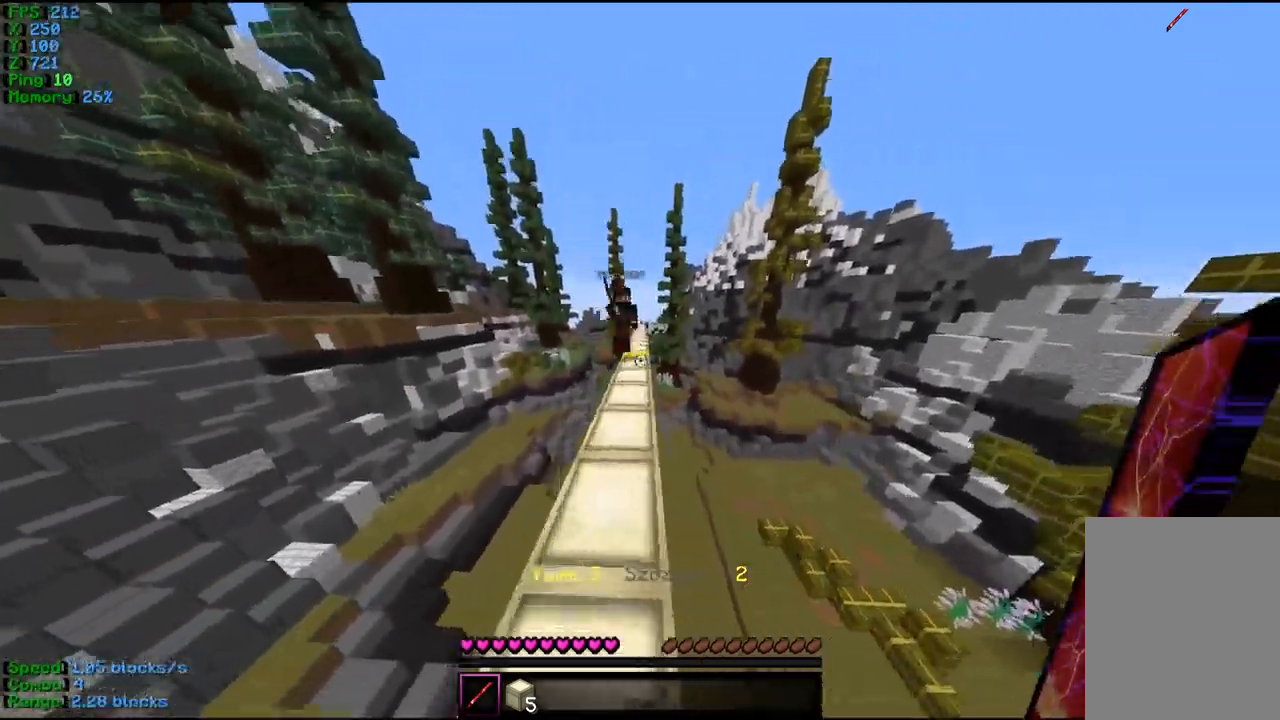
{"keys": ["w"], "mouse": ["left"], "events": [[234, "mouse_left", "down"], [400, "mouse_left", "up"], [434, "mouse_left", "down"]]}